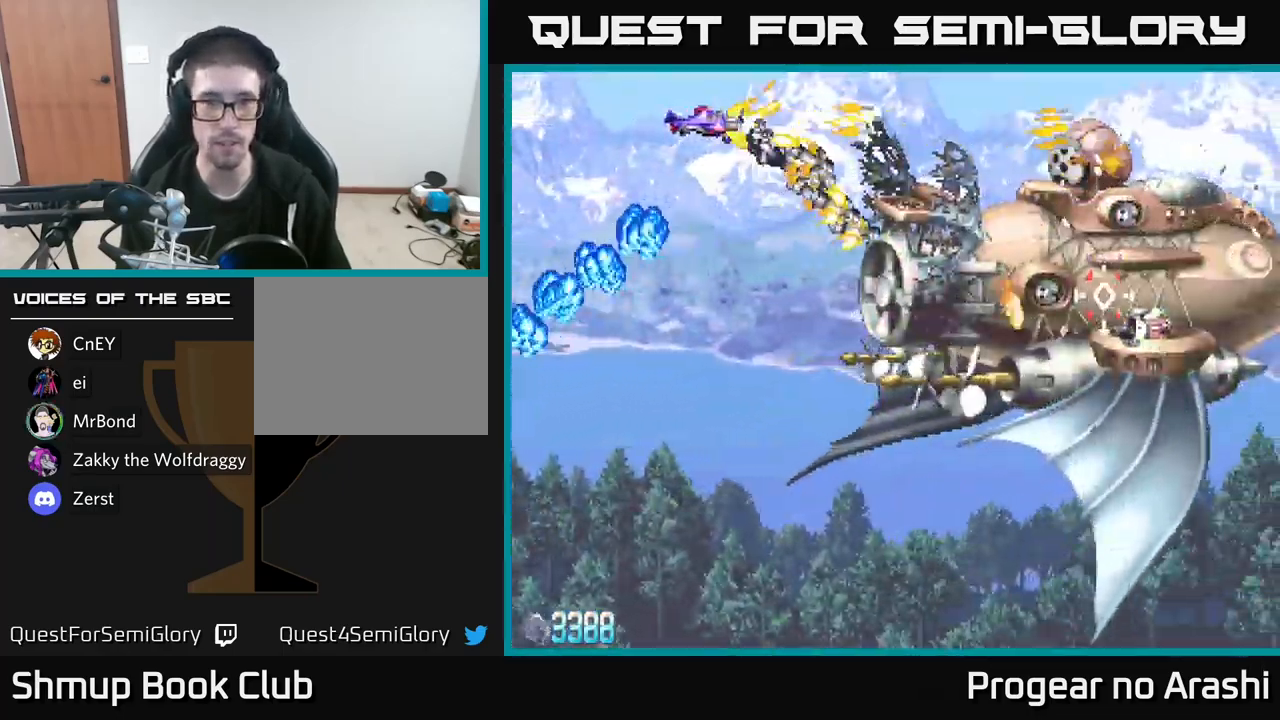
Gameplay with a controller (Xbox layout); each line is a JSON object with the inputs held at the frame after it. "events" lists button and stick changes between this image and that frame as [ms after this image, input, new state], when the widget could be followed in between.
{"buttons": ["A", "DPAD_DOWN"], "left_stick": "center", "right_stick": "center", "events": [[17, "DPAD_DOWN", "down"], [33, "DPAD_RIGHT", "up"]]}
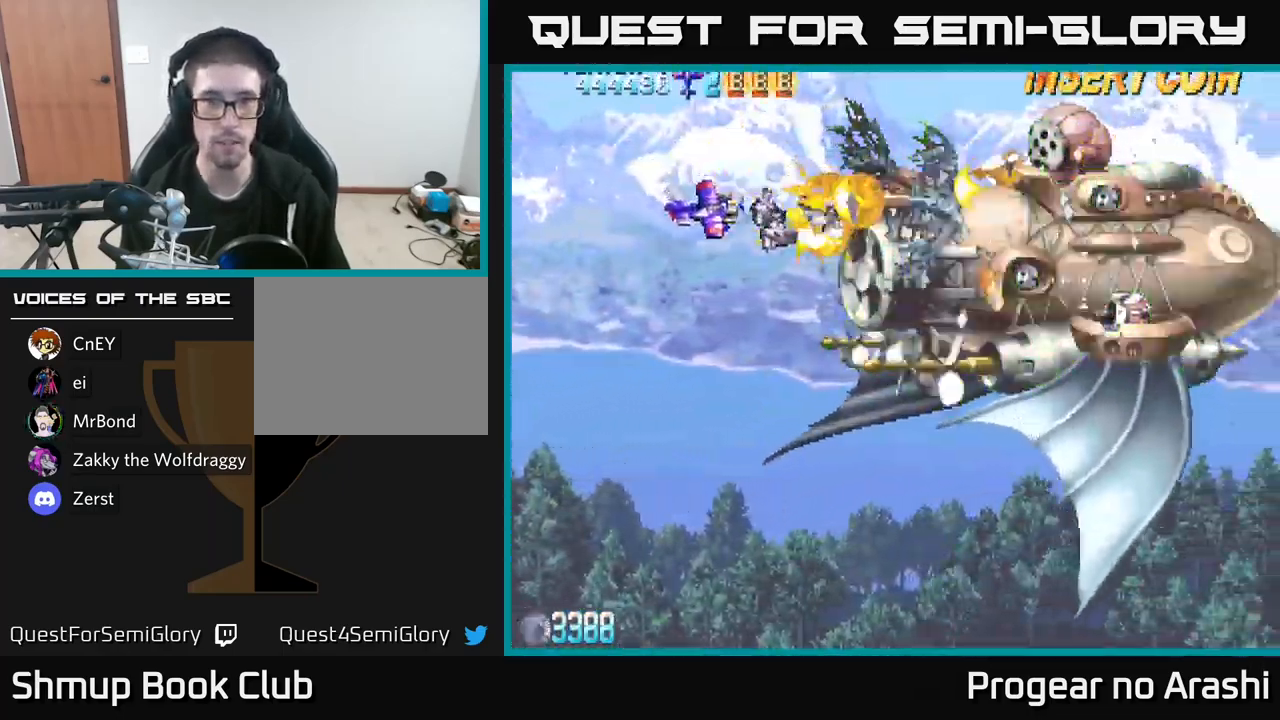
{"buttons": ["A", "DPAD_DOWN"], "left_stick": "center", "right_stick": "center", "events": []}
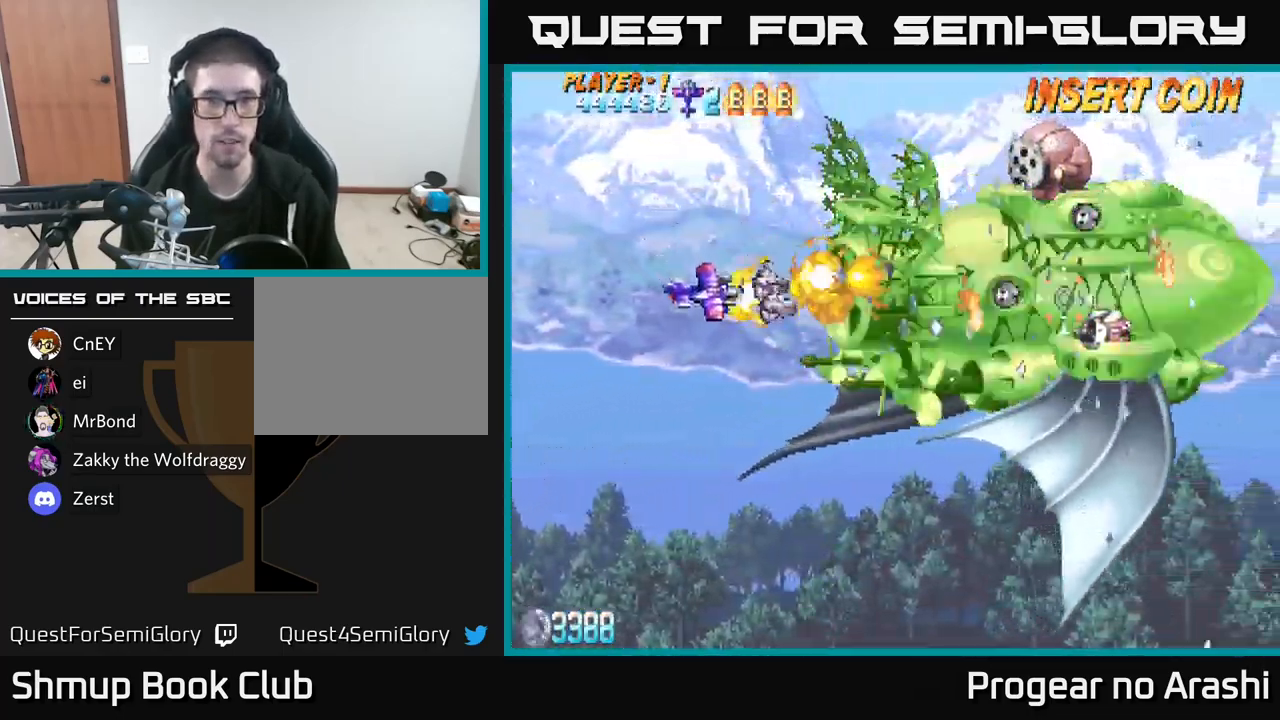
{"buttons": ["X", "DPAD_DOWN"], "left_stick": "center", "right_stick": "center", "events": [[317, "X", "down"], [367, "A", "up"]]}
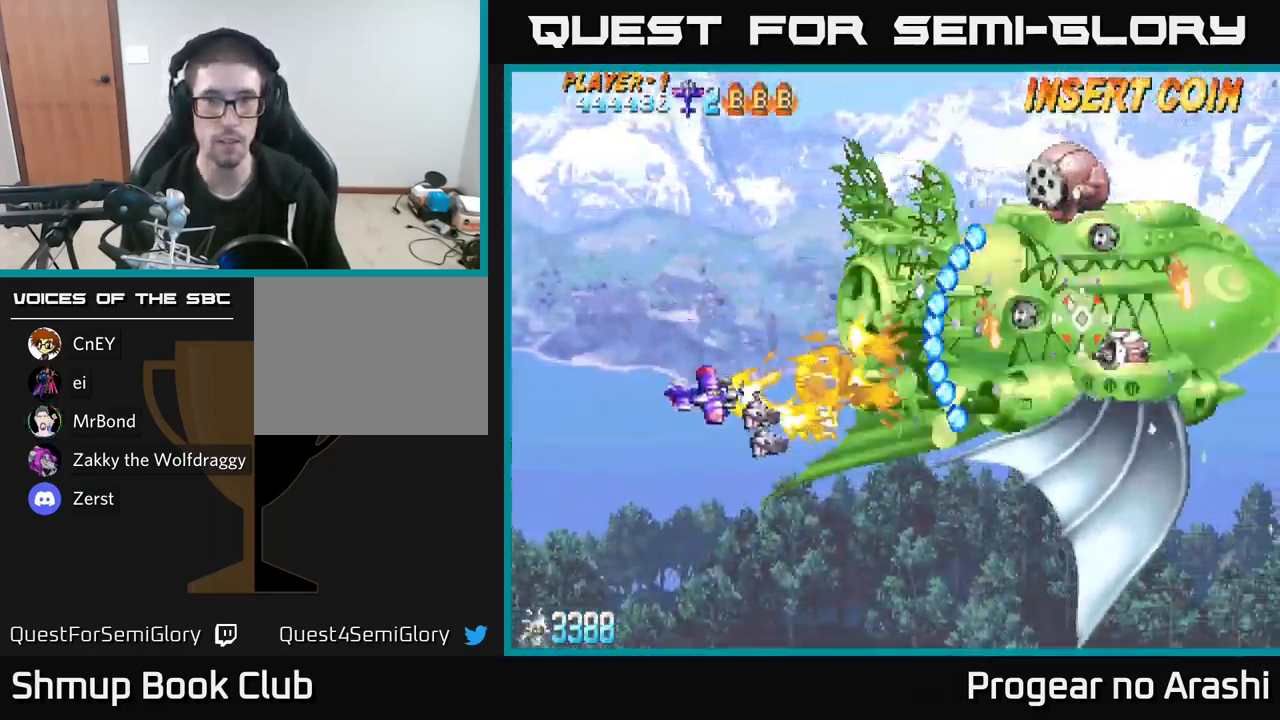
{"buttons": ["X", "DPAD_DOWN", "DPAD_RIGHT"], "left_stick": "center", "right_stick": "center", "events": [[33, "DPAD_RIGHT", "down"]]}
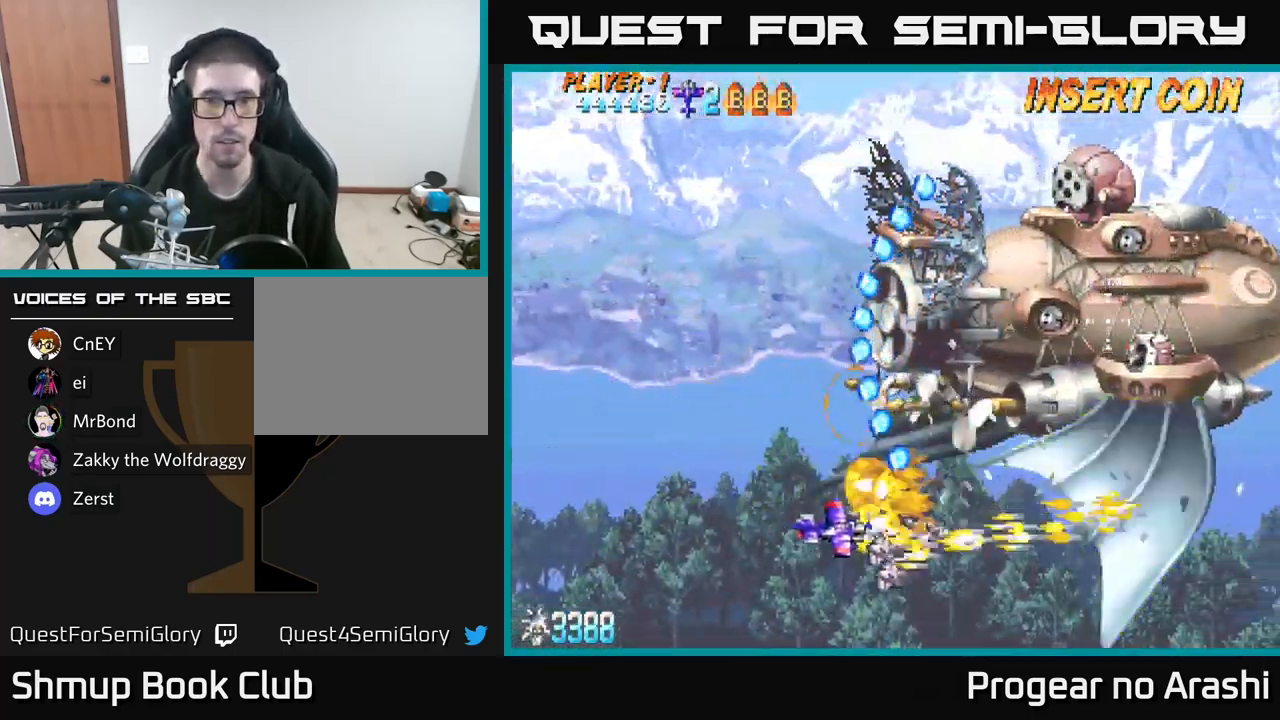
{"buttons": ["DPAD_UP"], "left_stick": "center", "right_stick": "center", "events": [[167, "DPAD_DOWN", "up"], [499, "DPAD_RIGHT", "up"], [499, "DPAD_UP", "down"], [516, "X", "up"]]}
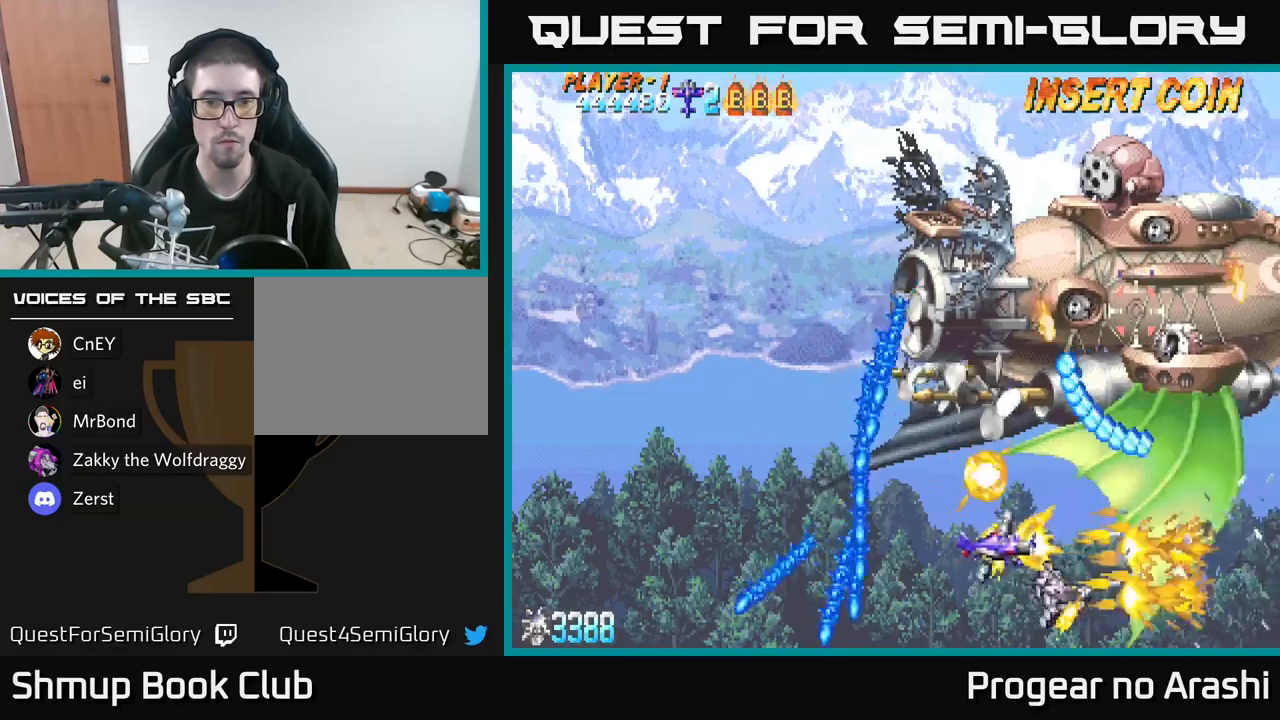
{"buttons": ["X", "DPAD_UP", "DPAD_LEFT"], "left_stick": "center", "right_stick": "center", "events": [[133, "DPAD_UP", "up"], [300, "DPAD_LEFT", "down"], [350, "X", "down"], [500, "DPAD_UP", "down"]]}
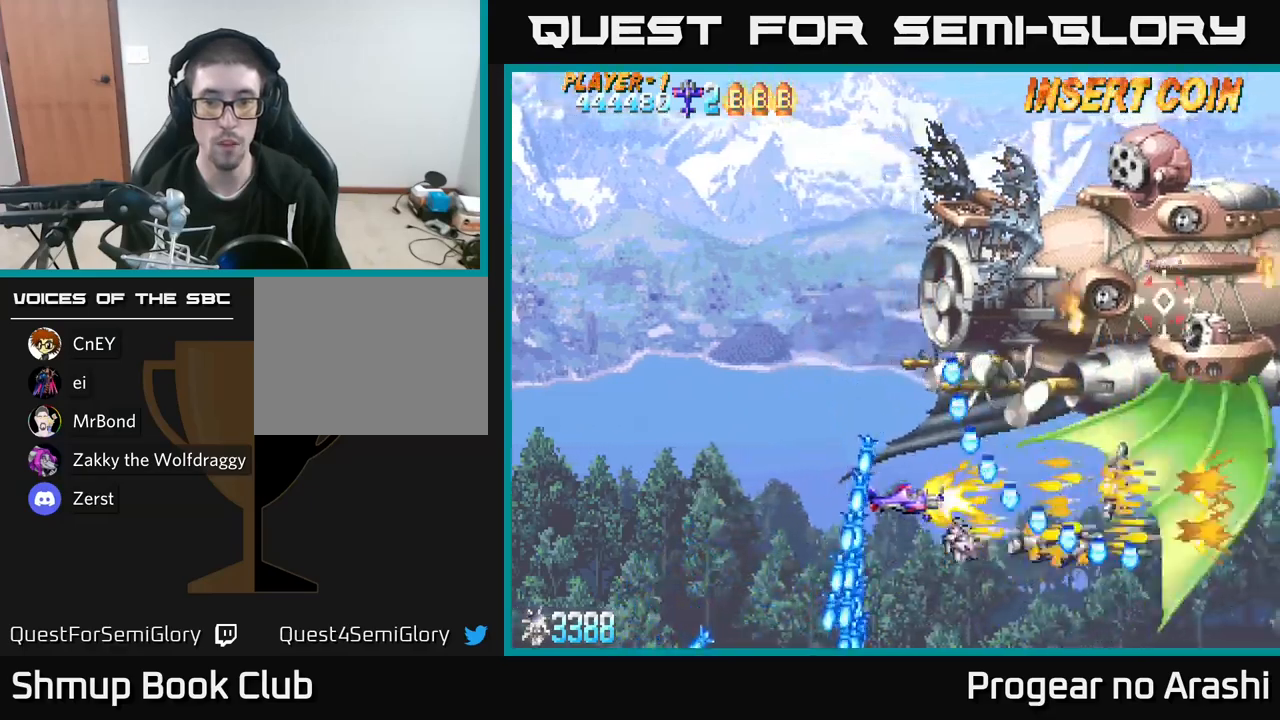
{"buttons": ["X", "DPAD_LEFT"], "left_stick": "center", "right_stick": "center", "events": [[17, "DPAD_LEFT", "up"], [67, "DPAD_UP", "up"], [100, "DPAD_UP", "down"], [117, "DPAD_LEFT", "down"], [317, "DPAD_UP", "up"]]}
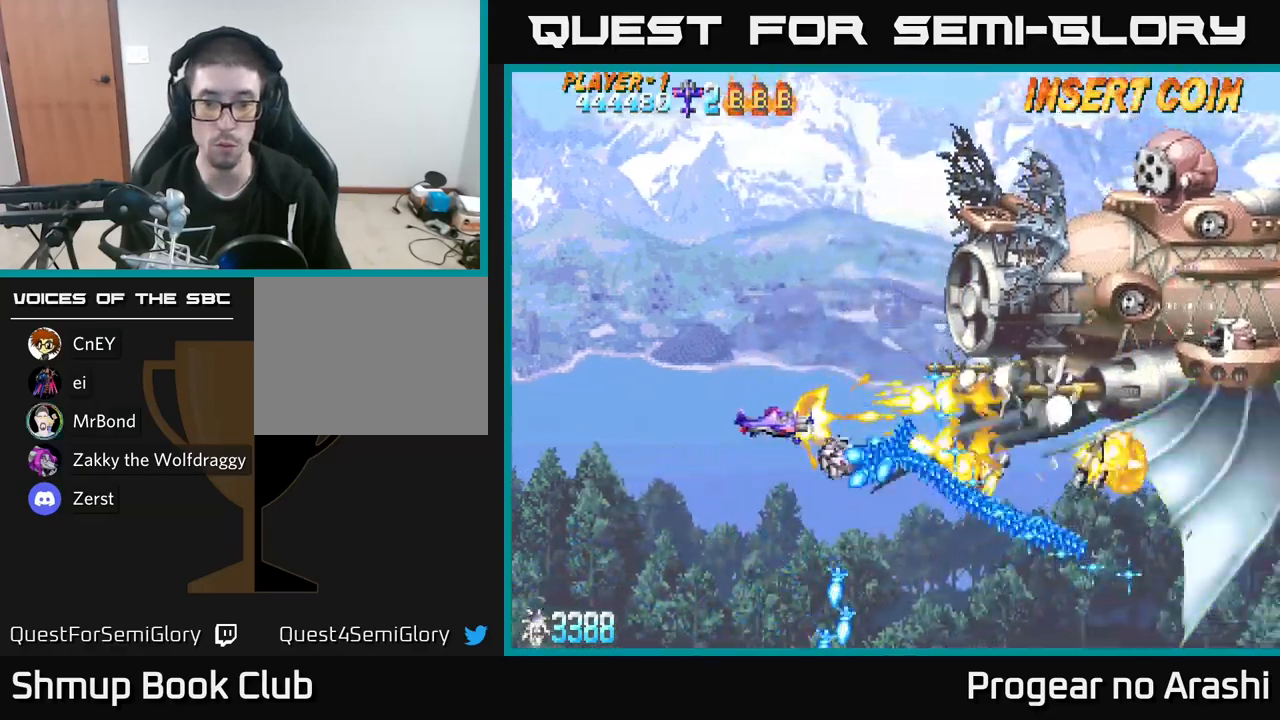
{"buttons": ["X", "DPAD_UP"], "left_stick": "center", "right_stick": "center", "events": [[83, "DPAD_UP", "down"], [300, "DPAD_LEFT", "up"]]}
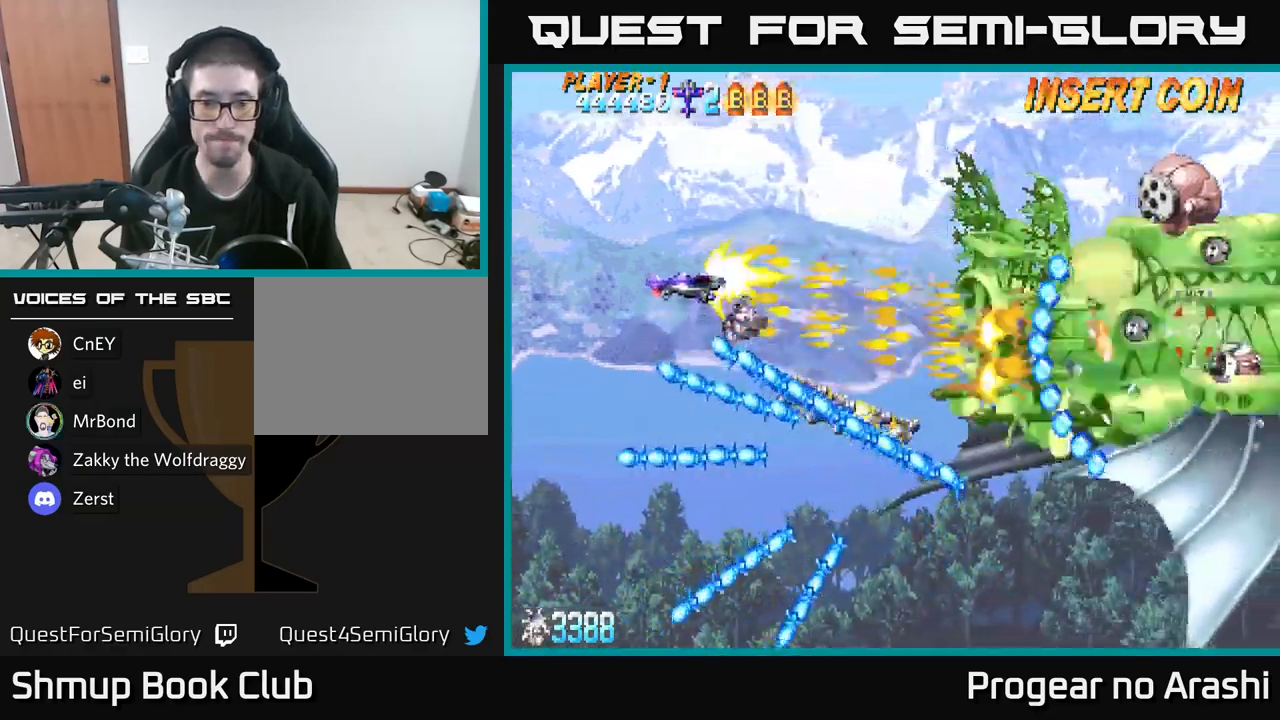
{"buttons": ["A", "DPAD_UP"], "left_stick": "center", "right_stick": "center", "events": [[167, "DPAD_UP", "up"], [367, "A", "down"], [367, "X", "up"], [500, "DPAD_UP", "down"]]}
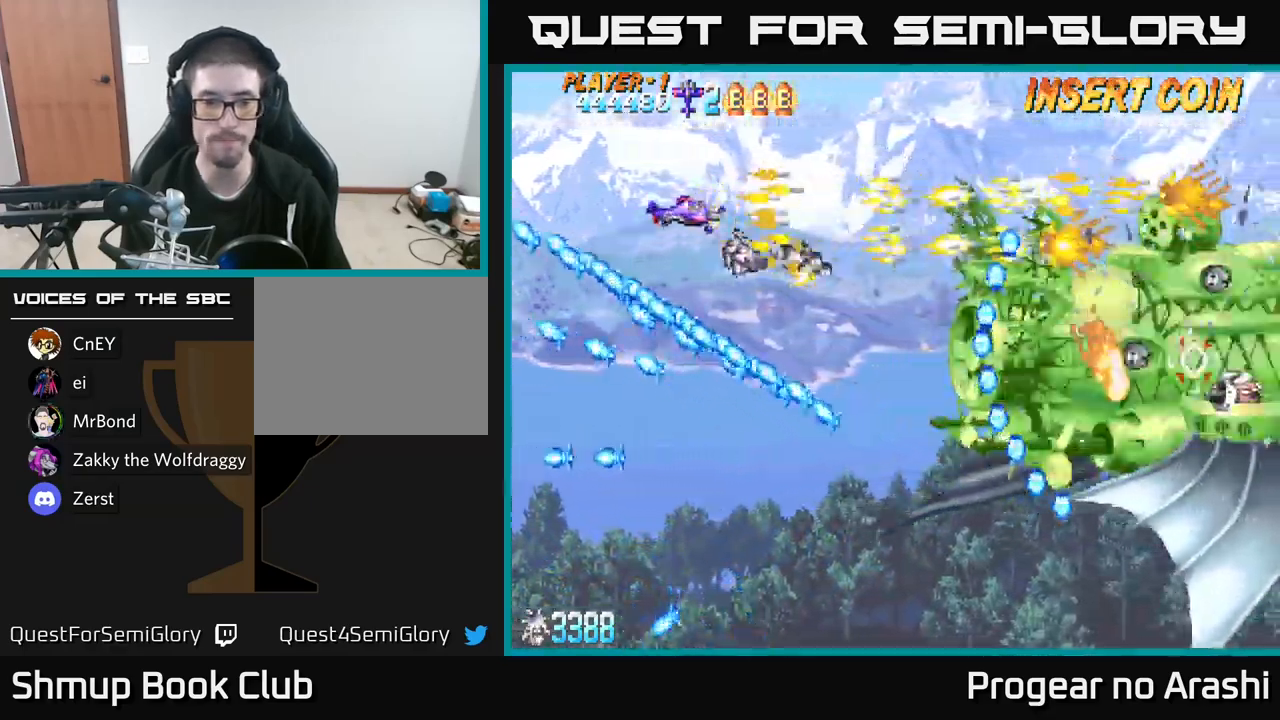
{"buttons": ["A", "DPAD_RIGHT"], "left_stick": "center", "right_stick": "center", "events": [[183, "DPAD_RIGHT", "down"], [450, "DPAD_UP", "up"]]}
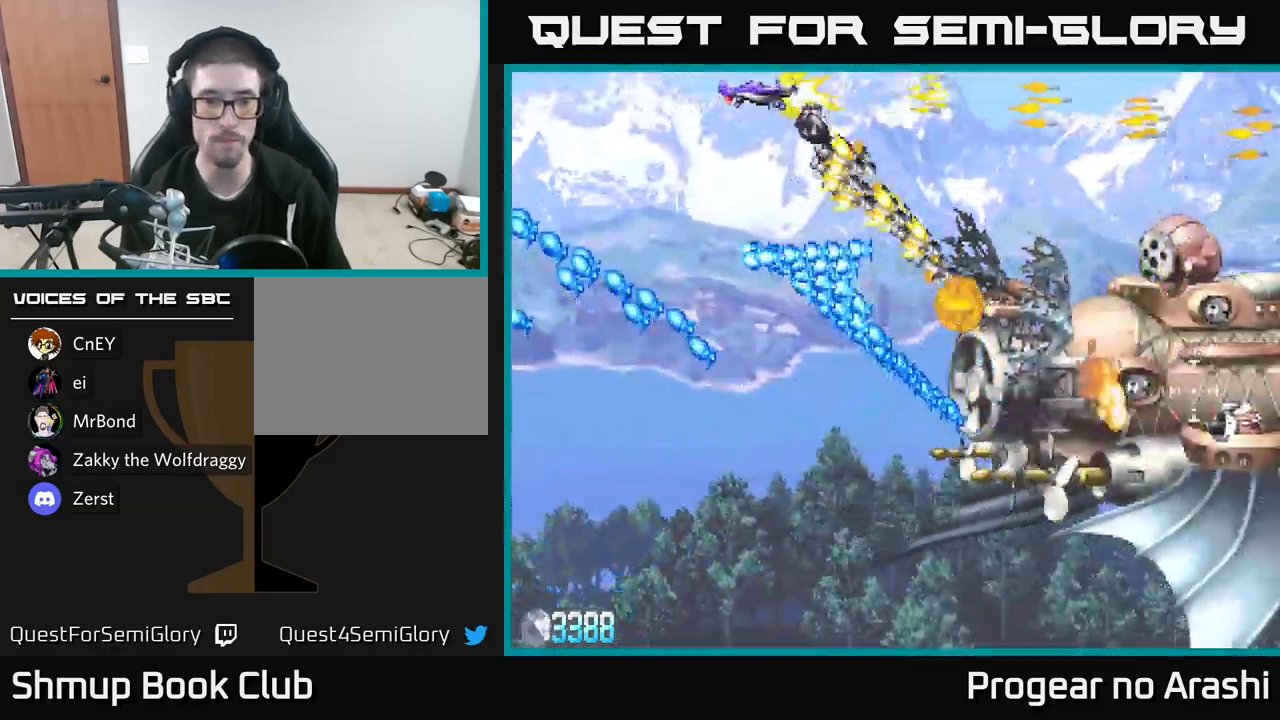
{"buttons": ["X", "DPAD_DOWN", "DPAD_RIGHT"], "left_stick": "center", "right_stick": "center", "events": [[167, "X", "down"], [217, "A", "up"], [317, "DPAD_DOWN", "down"]]}
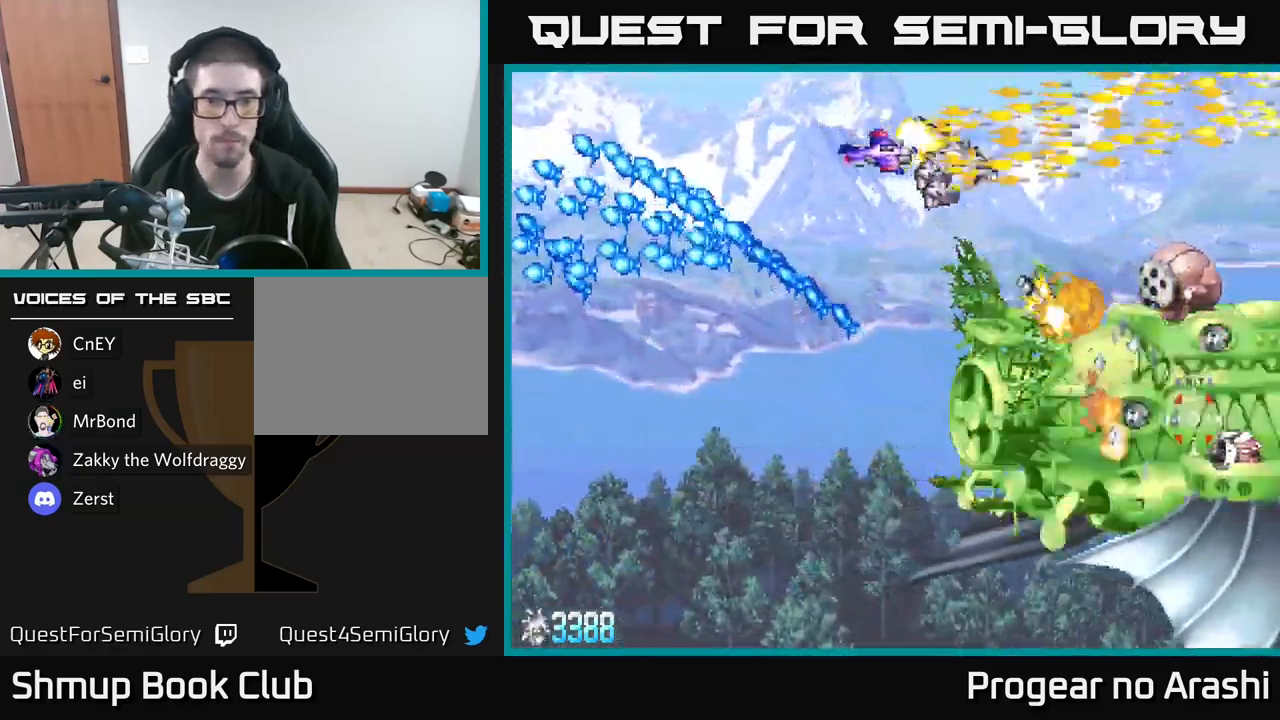
{"buttons": ["X"], "left_stick": "center", "right_stick": "center", "events": [[17, "DPAD_RIGHT", "up"], [500, "DPAD_DOWN", "up"]]}
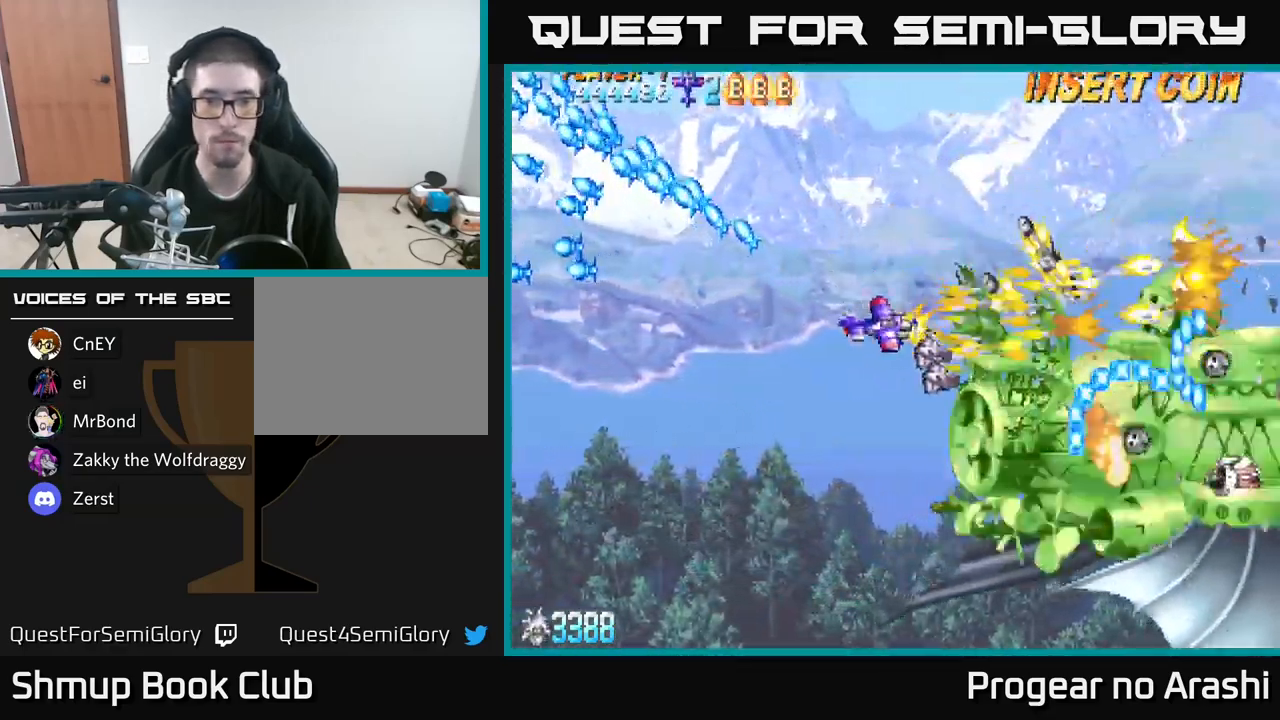
{"buttons": ["X", "DPAD_DOWN"], "left_stick": "center", "right_stick": "center", "events": [[50, "DPAD_LEFT", "down"], [67, "DPAD_UP", "down"], [117, "DPAD_UP", "up"], [133, "DPAD_LEFT", "up"], [450, "DPAD_DOWN", "down"]]}
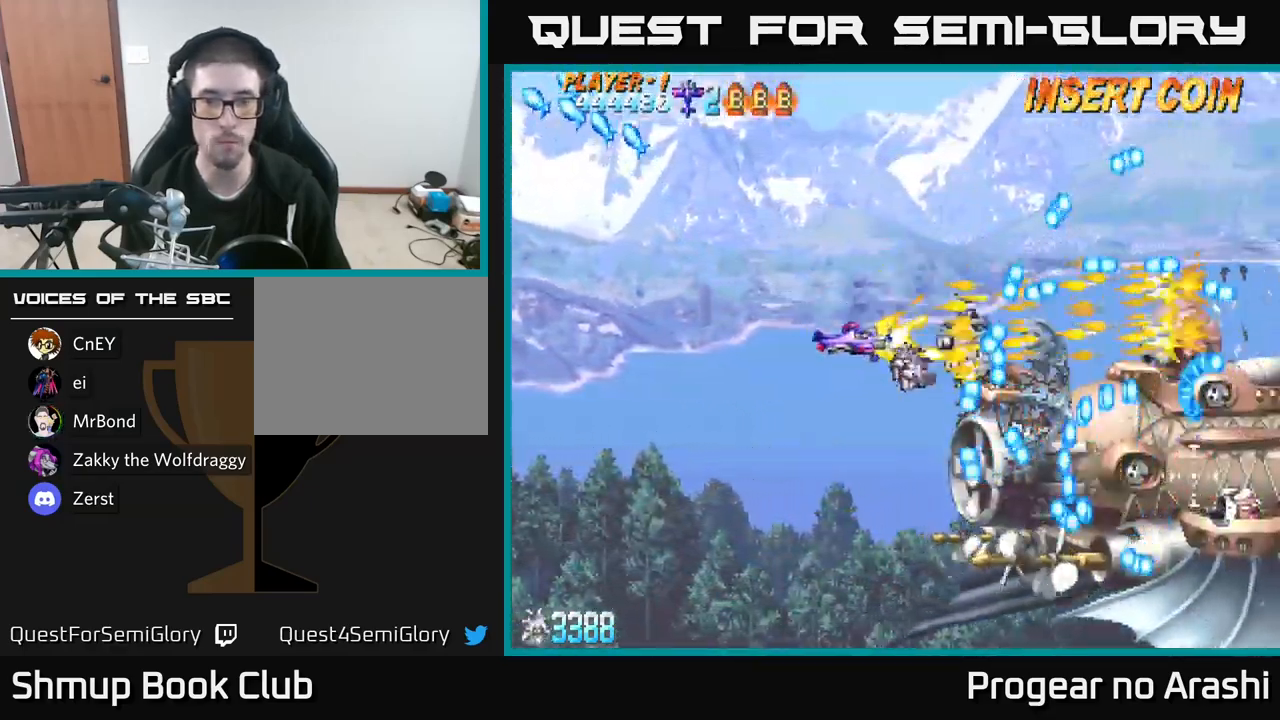
{"buttons": ["X"], "left_stick": "center", "right_stick": "center", "events": [[33, "DPAD_LEFT", "down"], [67, "DPAD_DOWN", "up"], [100, "DPAD_DOWN", "down"], [333, "DPAD_DOWN", "up"], [383, "DPAD_LEFT", "up"]]}
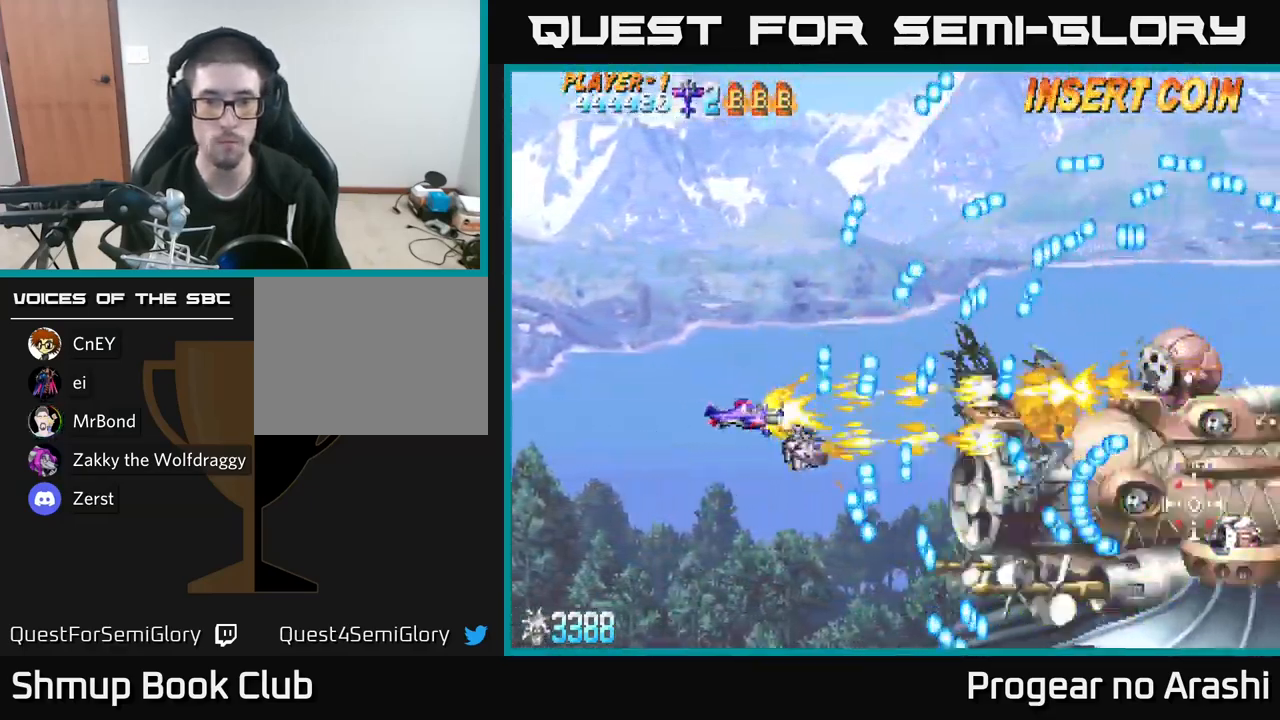
{"buttons": ["X"], "left_stick": "center", "right_stick": "center", "events": [[367, "DPAD_UP", "down"], [433, "DPAD_UP", "up"]]}
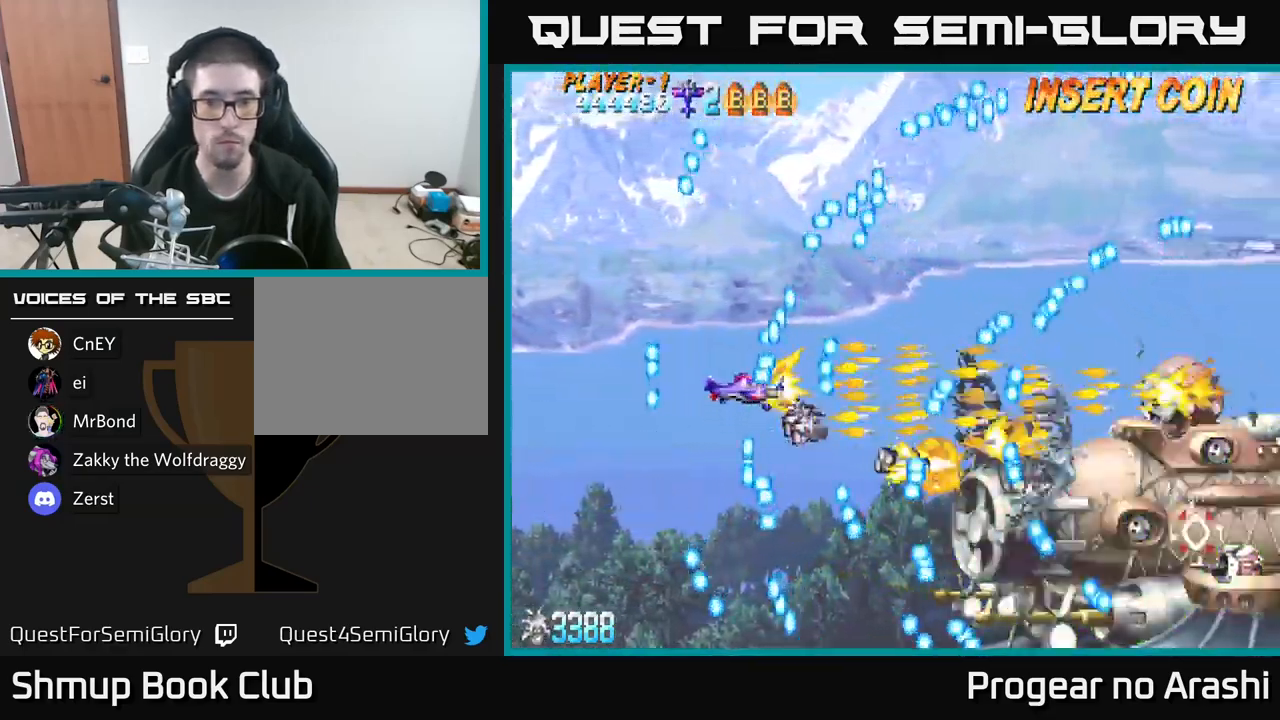
{"buttons": ["X", "DPAD_UP"], "left_stick": "center", "right_stick": "center", "events": [[150, "DPAD_DOWN", "down"], [234, "DPAD_DOWN", "up"], [334, "DPAD_LEFT", "down"], [367, "DPAD_UP", "down"], [484, "DPAD_LEFT", "up"]]}
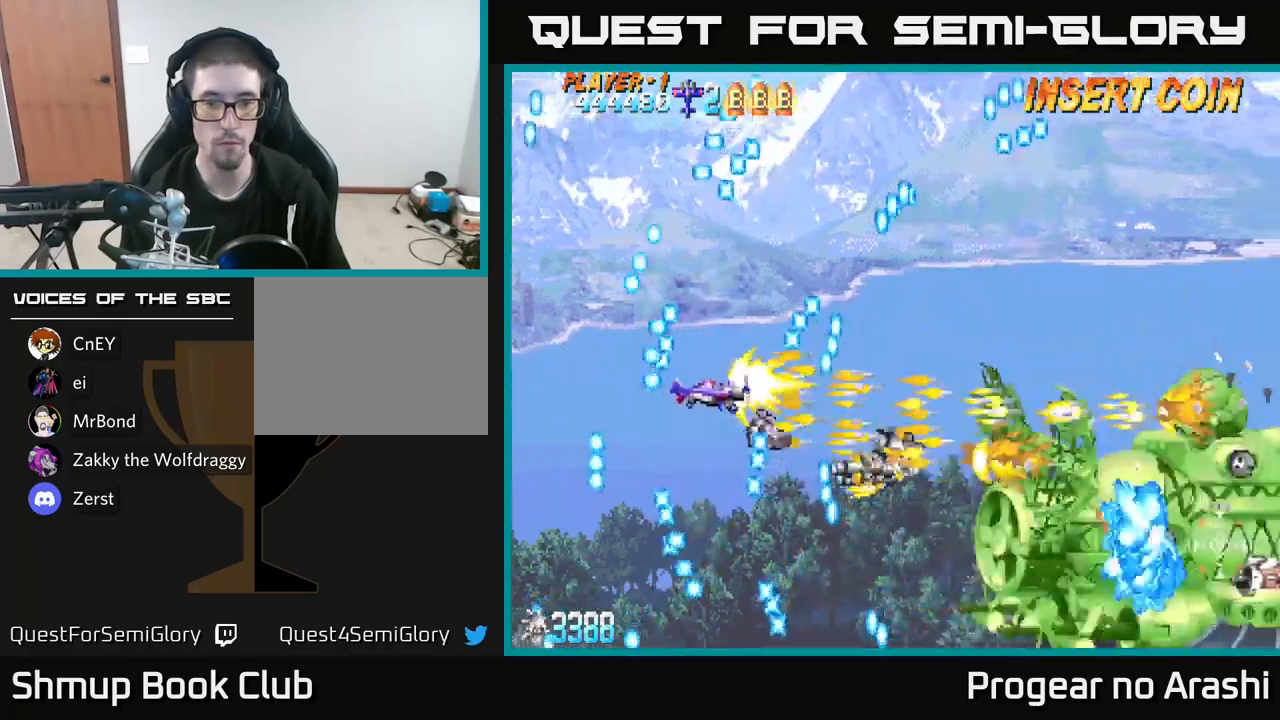
{"buttons": ["X", "DPAD_DOWN", "DPAD_RIGHT"], "left_stick": "center", "right_stick": "center", "events": [[17, "DPAD_UP", "up"], [167, "DPAD_RIGHT", "down"], [217, "DPAD_DOWN", "down"]]}
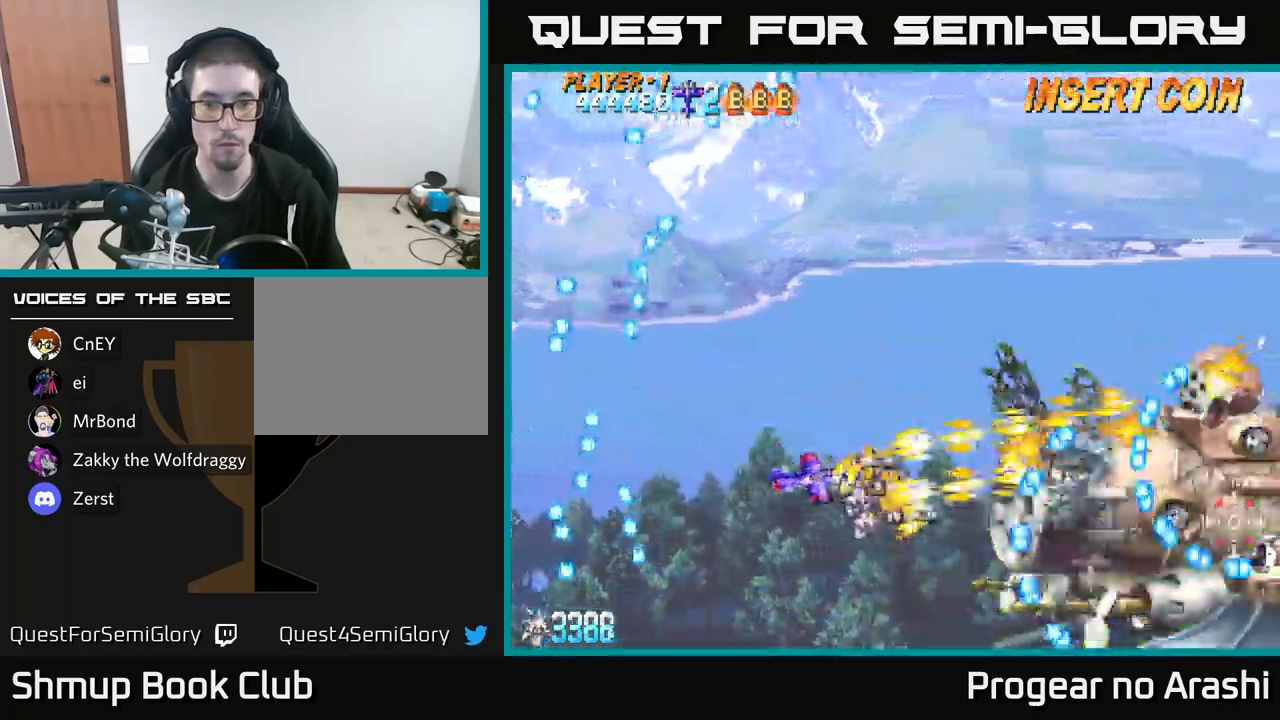
{"buttons": ["X"], "left_stick": "center", "right_stick": "center", "events": [[34, "DPAD_DOWN", "up"], [184, "DPAD_RIGHT", "up"], [200, "DPAD_UP", "down"], [217, "DPAD_LEFT", "down"], [367, "DPAD_UP", "up"], [384, "DPAD_LEFT", "up"]]}
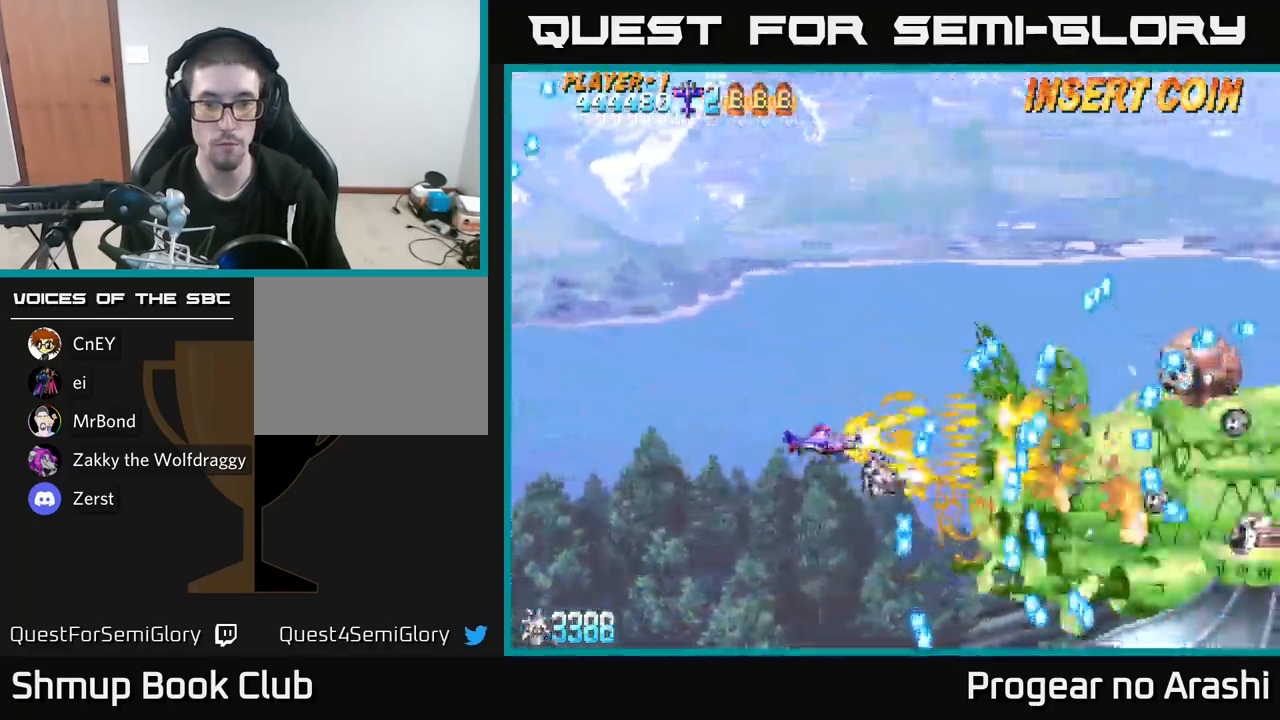
{"buttons": ["X"], "left_stick": "center", "right_stick": "center", "events": [[34, "DPAD_LEFT", "down"], [184, "DPAD_LEFT", "up"], [317, "DPAD_LEFT", "down"], [417, "DPAD_LEFT", "up"]]}
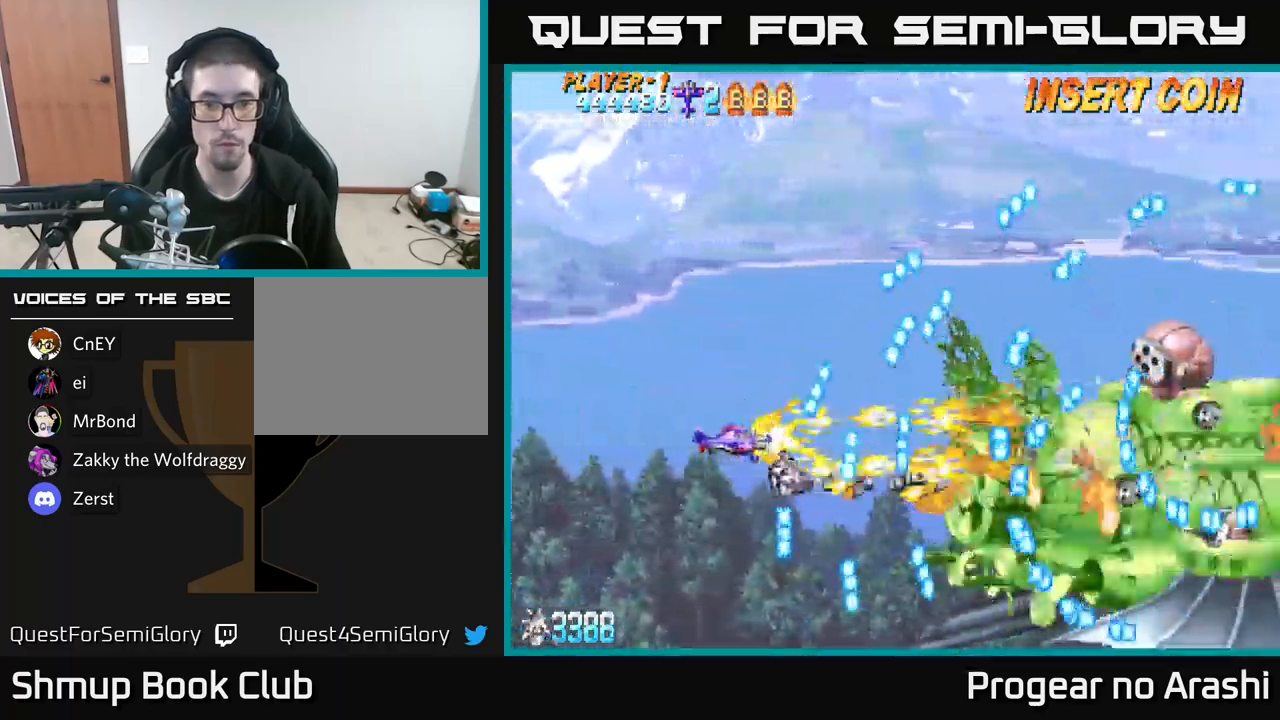
{"buttons": ["X", "DPAD_UP", "DPAD_LEFT"], "left_stick": "center", "right_stick": "center", "events": [[50, "DPAD_LEFT", "down"], [267, "DPAD_UP", "down"]]}
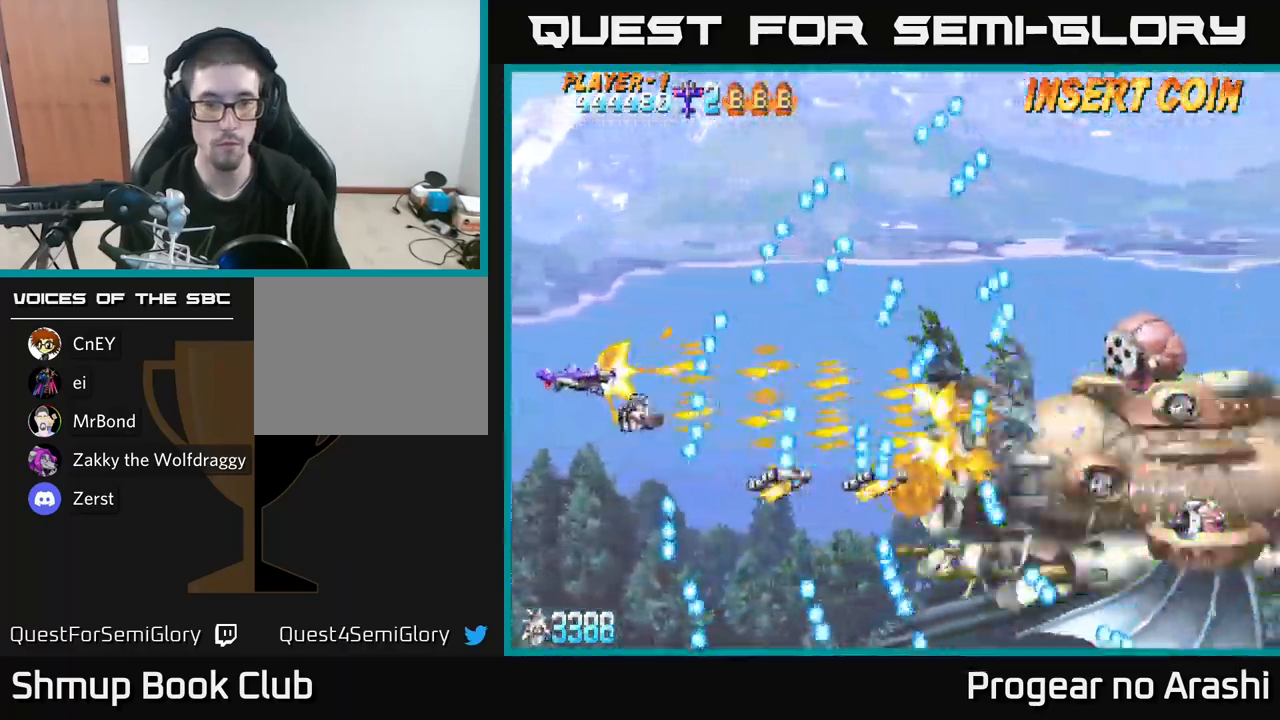
{"buttons": ["A", "X", "DPAD_UP"], "left_stick": "center", "right_stick": "center", "events": [[267, "DPAD_LEFT", "up"], [467, "A", "down"]]}
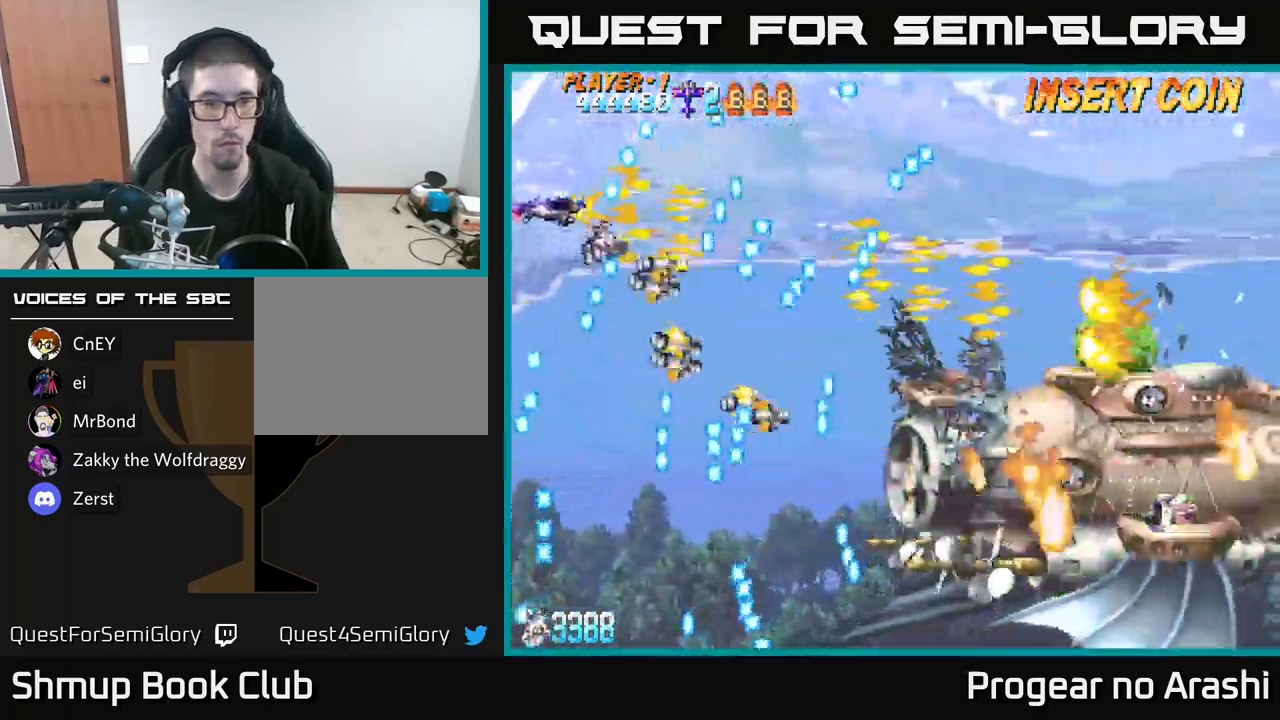
{"buttons": ["A", "DPAD_DOWN", "DPAD_RIGHT"], "left_stick": "center", "right_stick": "center", "events": [[17, "X", "up"], [34, "DPAD_UP", "up"], [200, "DPAD_RIGHT", "down"], [284, "DPAD_DOWN", "down"], [284, "DPAD_RIGHT", "up"], [334, "DPAD_LEFT", "down"], [384, "DPAD_LEFT", "up"], [467, "DPAD_RIGHT", "down"]]}
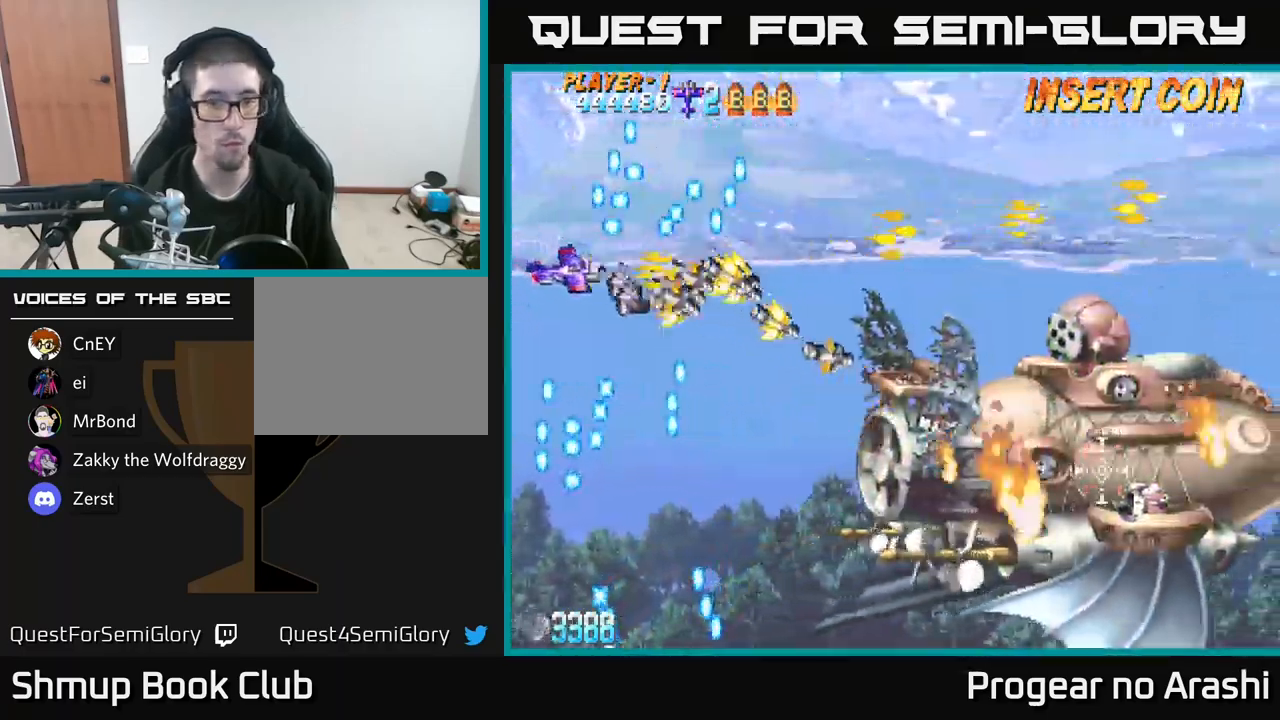
{"buttons": ["A", "DPAD_DOWN", "DPAD_RIGHT"], "left_stick": "center", "right_stick": "center", "events": [[200, "DPAD_DOWN", "up"], [284, "DPAD_DOWN", "down"]]}
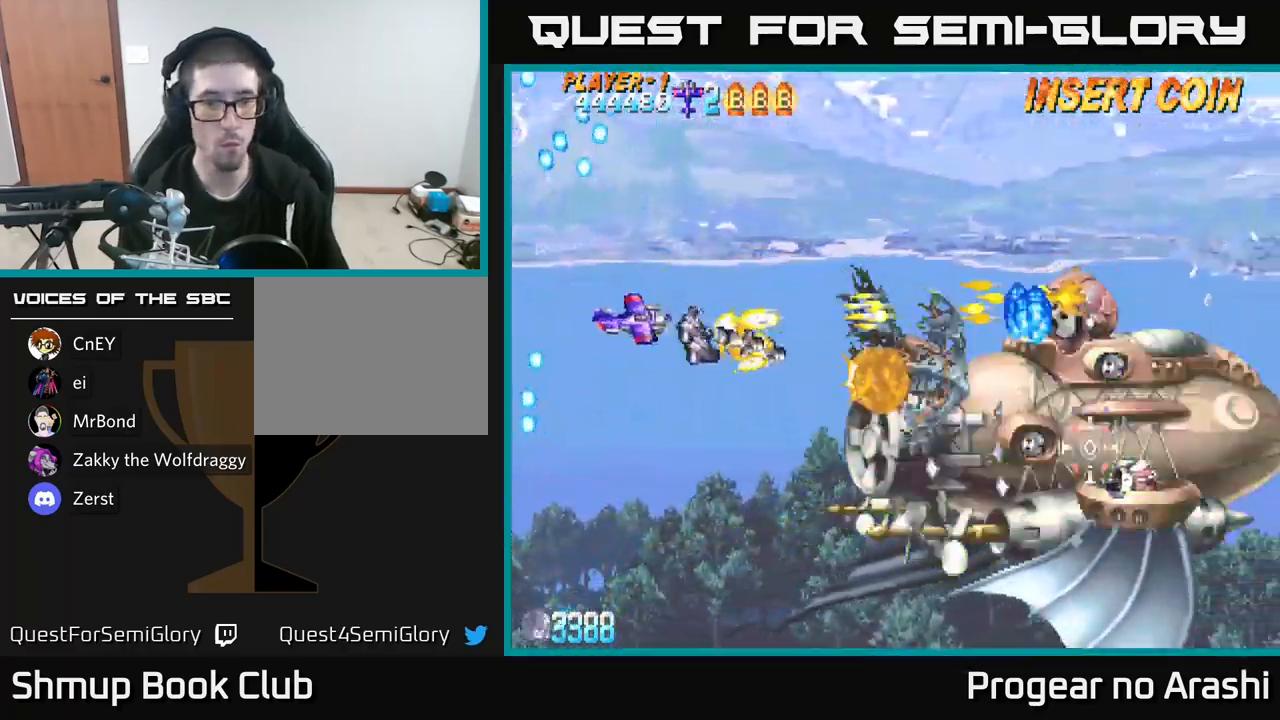
{"buttons": ["X", "DPAD_DOWN"], "left_stick": "center", "right_stick": "center", "events": [[150, "DPAD_DOWN", "up"], [250, "DPAD_UP", "down"], [250, "X", "down"], [267, "DPAD_RIGHT", "up"], [284, "A", "up"], [300, "DPAD_LEFT", "down"], [334, "DPAD_UP", "up"], [384, "DPAD_DOWN", "down"], [467, "DPAD_LEFT", "up"]]}
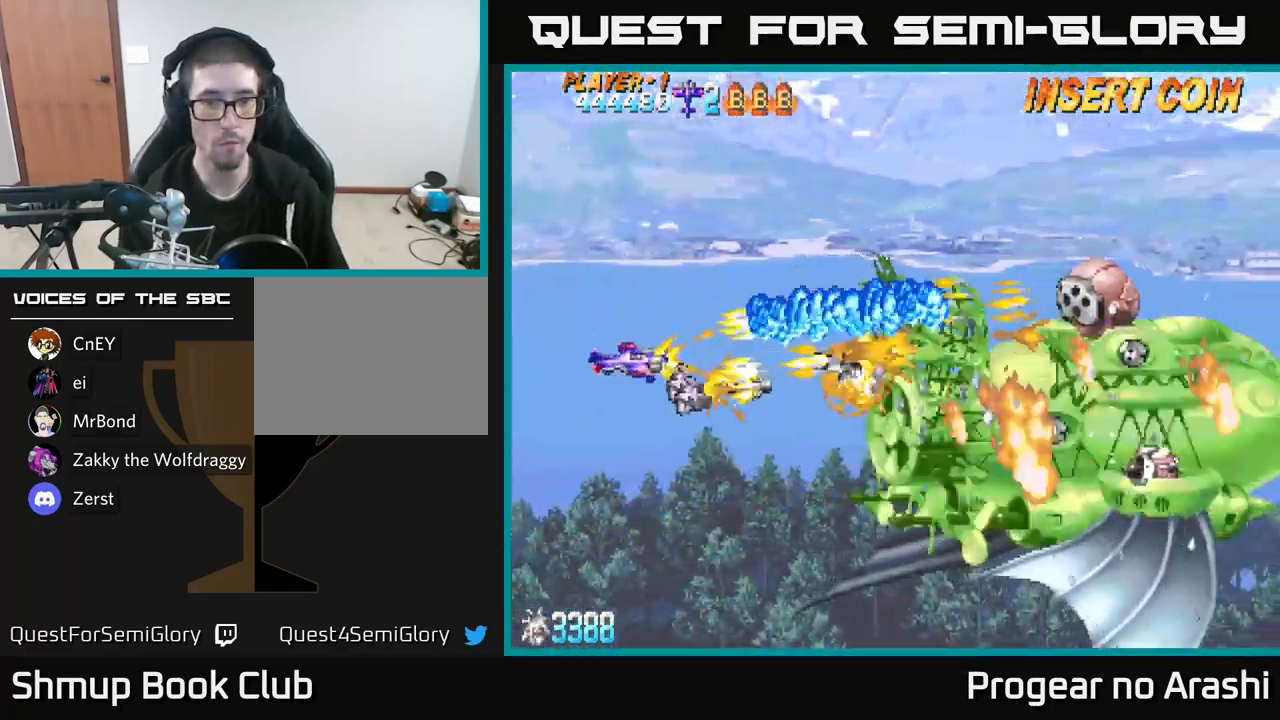
{"buttons": ["X", "DPAD_DOWN", "DPAD_RIGHT"], "left_stick": "center", "right_stick": "center", "events": [[50, "DPAD_DOWN", "up"], [67, "DPAD_LEFT", "down"], [150, "DPAD_DOWN", "down"], [167, "DPAD_LEFT", "up"], [267, "DPAD_RIGHT", "down"]]}
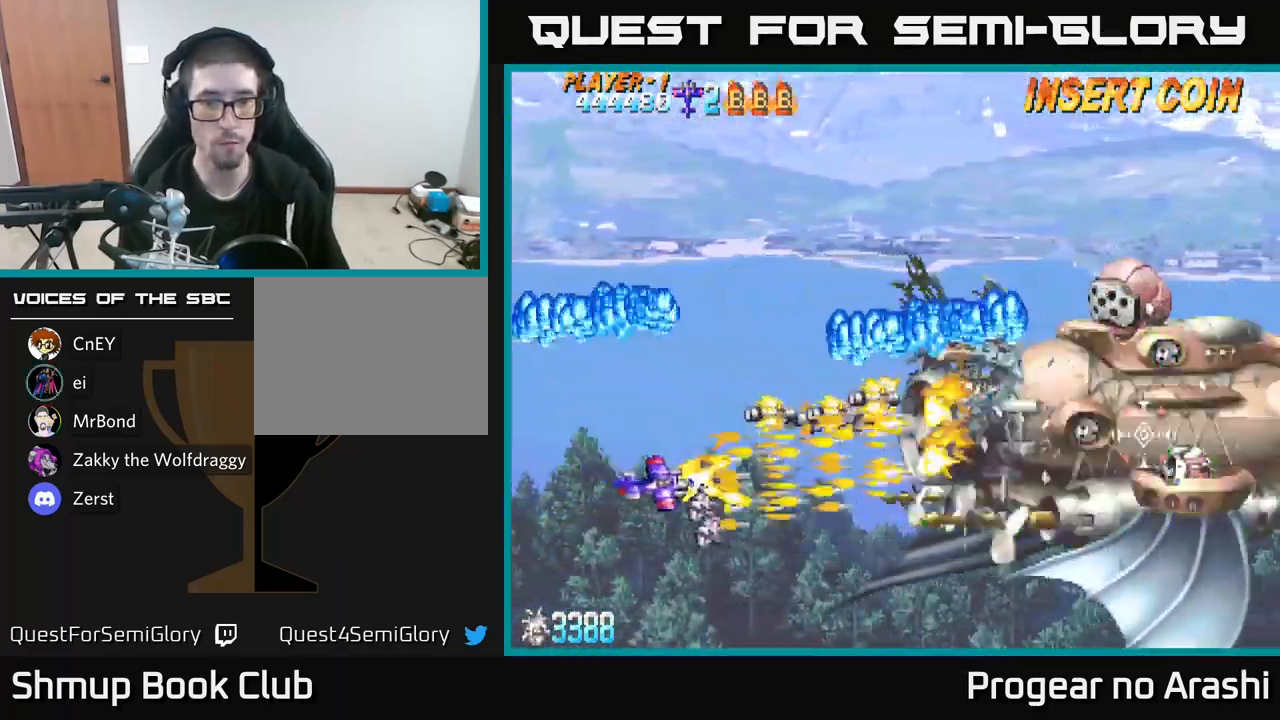
{"buttons": ["X", "DPAD_DOWN", "DPAD_RIGHT"], "left_stick": "center", "right_stick": "center", "events": []}
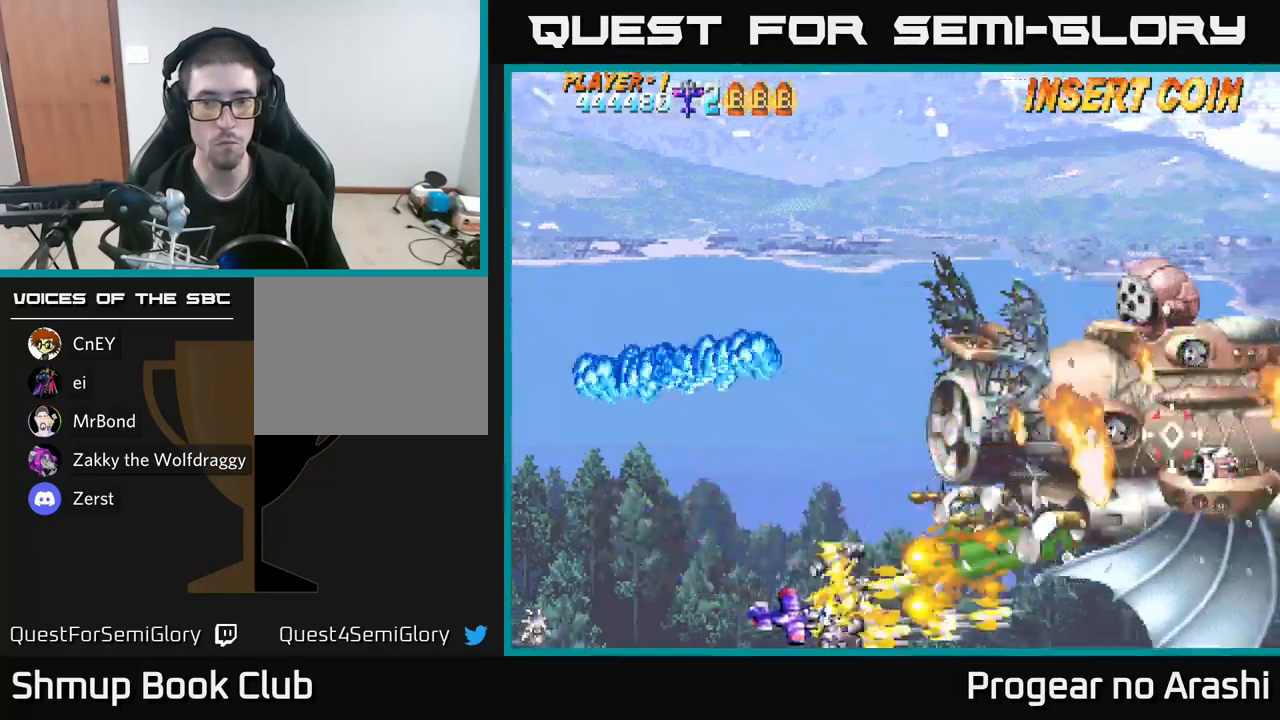
{"buttons": ["A", "DPAD_UP", "DPAD_LEFT"], "left_stick": "center", "right_stick": "center", "events": [[67, "DPAD_DOWN", "up"], [217, "A", "down"], [217, "X", "up"], [300, "DPAD_RIGHT", "up"], [350, "DPAD_LEFT", "down"], [500, "DPAD_UP", "down"]]}
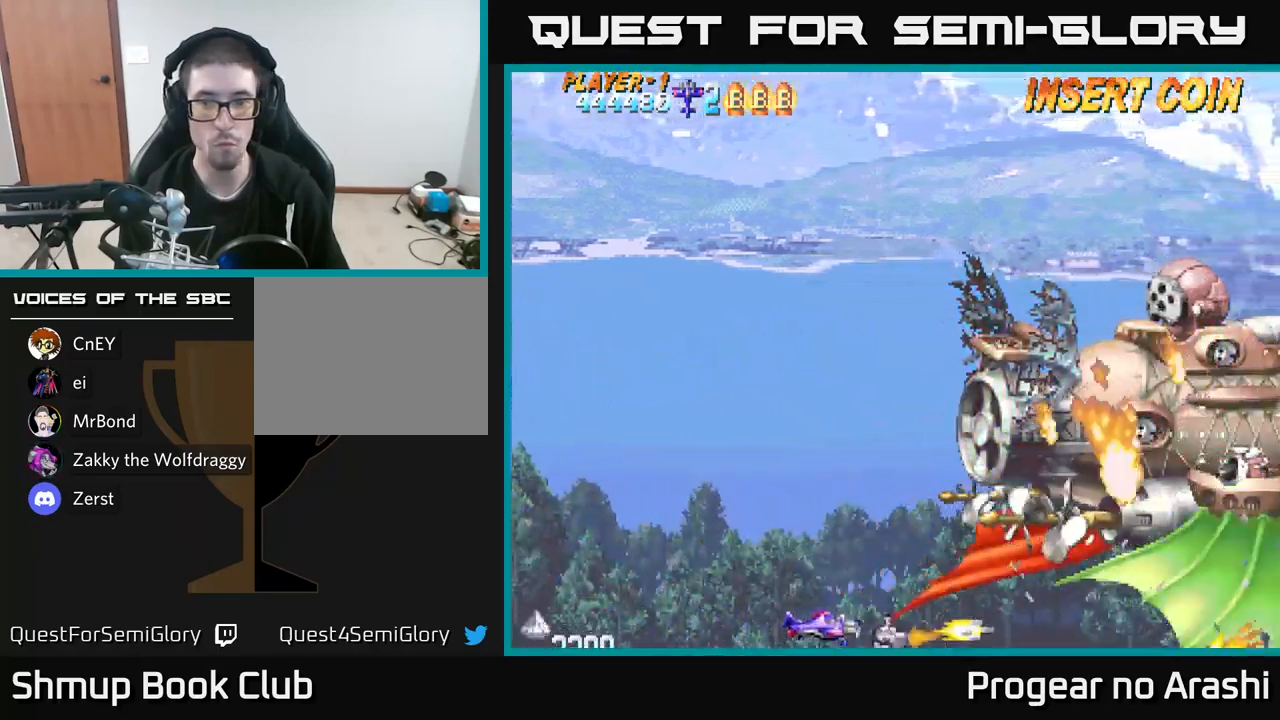
{"buttons": ["A", "DPAD_DOWN", "DPAD_RIGHT"], "left_stick": "center", "right_stick": "center", "events": [[100, "DPAD_LEFT", "up"], [167, "DPAD_UP", "up"], [183, "DPAD_RIGHT", "down"], [217, "DPAD_DOWN", "down"]]}
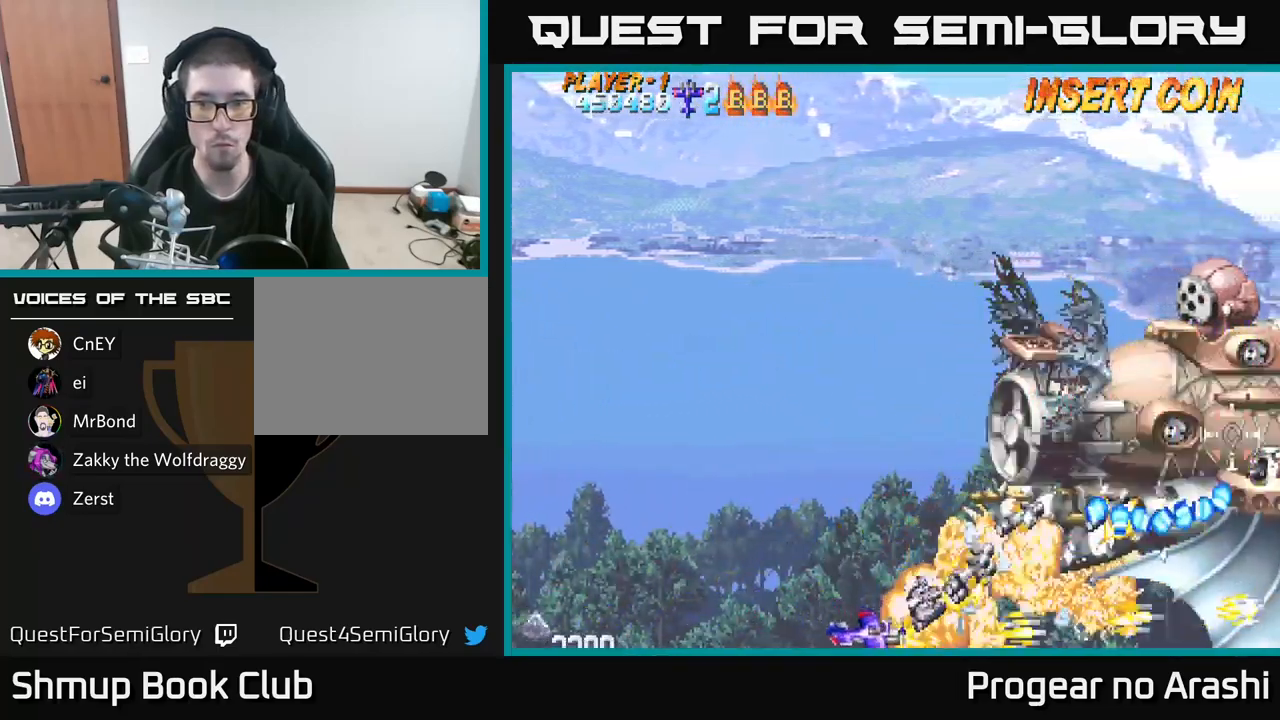
{"buttons": ["A", "DPAD_LEFT"], "left_stick": "center", "right_stick": "center", "events": [[83, "DPAD_RIGHT", "up"], [117, "DPAD_DOWN", "up"], [117, "DPAD_LEFT", "down"]]}